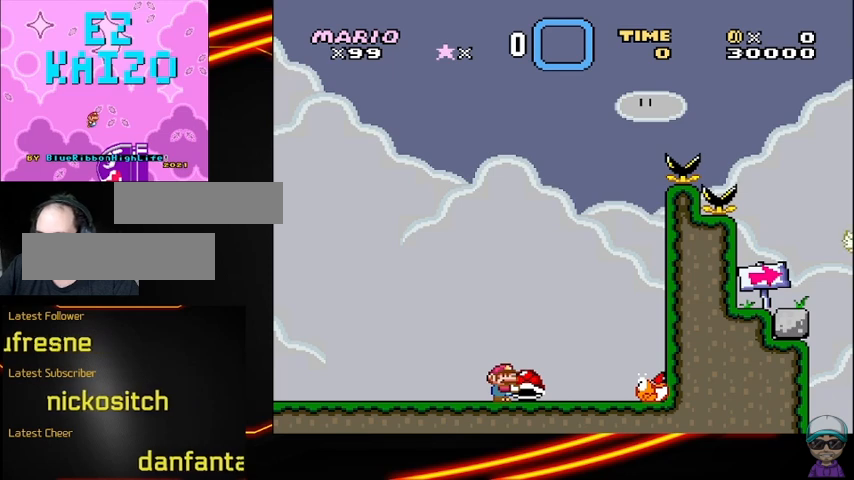
Gameplay with a controller (Nintendo layout); each line is a JSON object with the inputs held at the frame after it. "events" lists button and stick changes between this image and that frame as [ms after this image, input, new state], when the widget could be followed in between. Not read: DPAD_RIGHT L3 R3.
{"buttons": ["Y"], "events": []}
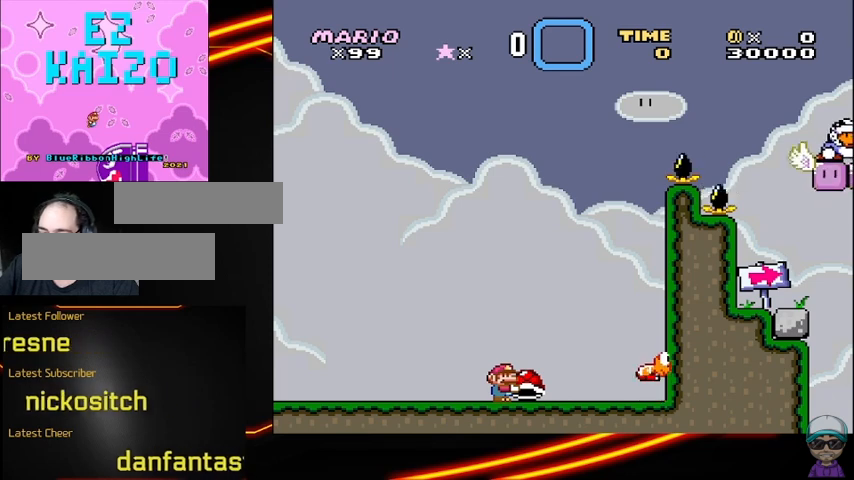
{"buttons": ["Y"], "events": []}
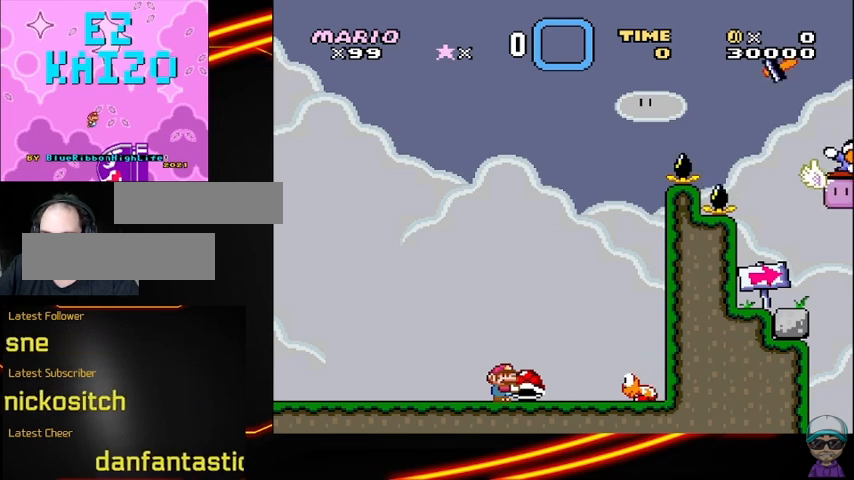
{"buttons": ["B", "Y"], "events": [[500, "B", "down"]]}
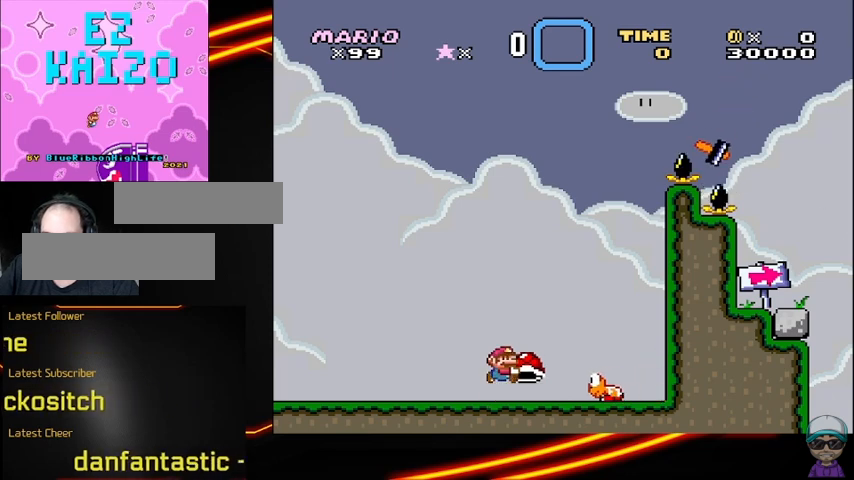
{"buttons": ["B", "Y"], "events": []}
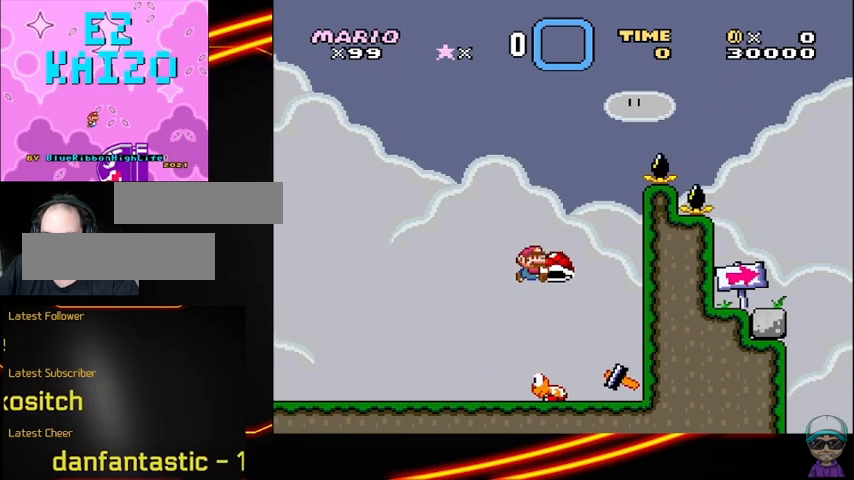
{"buttons": ["B", "Y"], "events": [[83, "DPAD_LEFT", "down"], [292, "DPAD_LEFT", "up"]]}
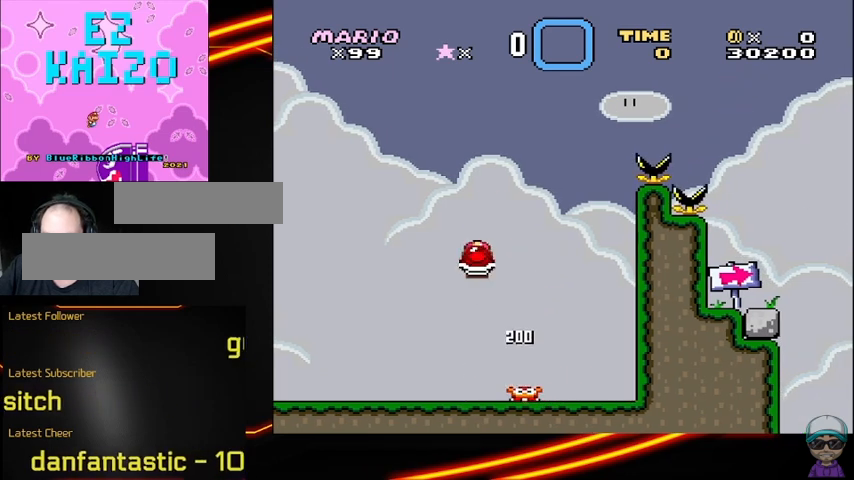
{"buttons": ["B", "Y"], "events": [[250, "Y", "up"], [417, "Y", "down"]]}
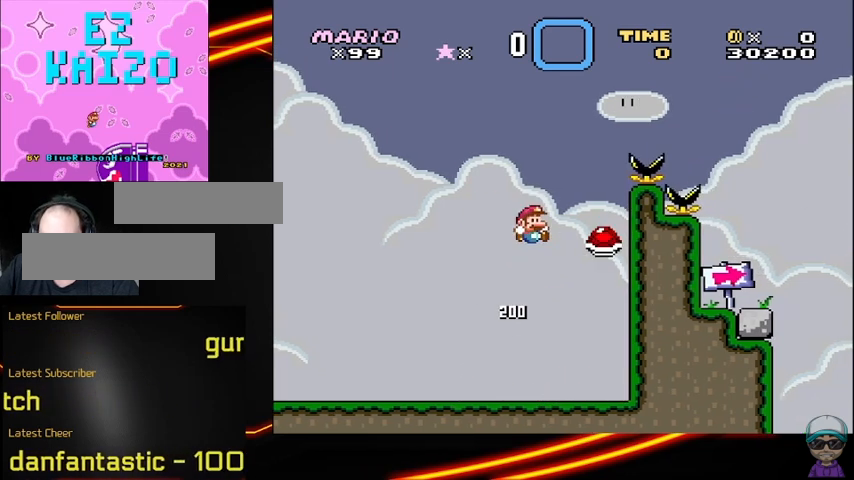
{"buttons": ["B", "Y"], "events": []}
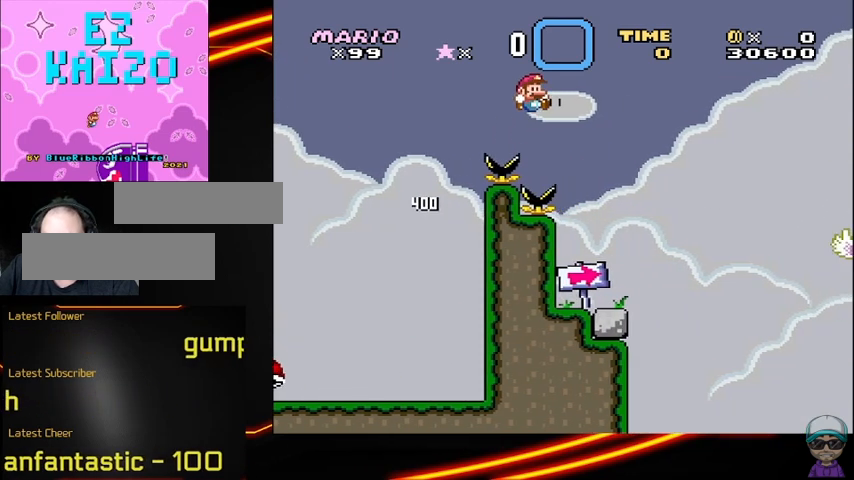
{"buttons": ["Y"], "events": [[208, "DPAD_LEFT", "down"], [292, "B", "up"], [375, "DPAD_LEFT", "up"]]}
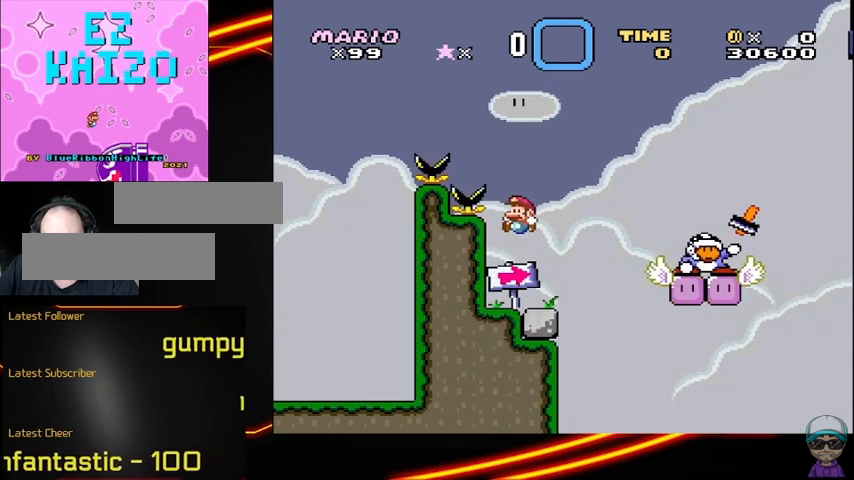
{"buttons": ["Y"], "events": []}
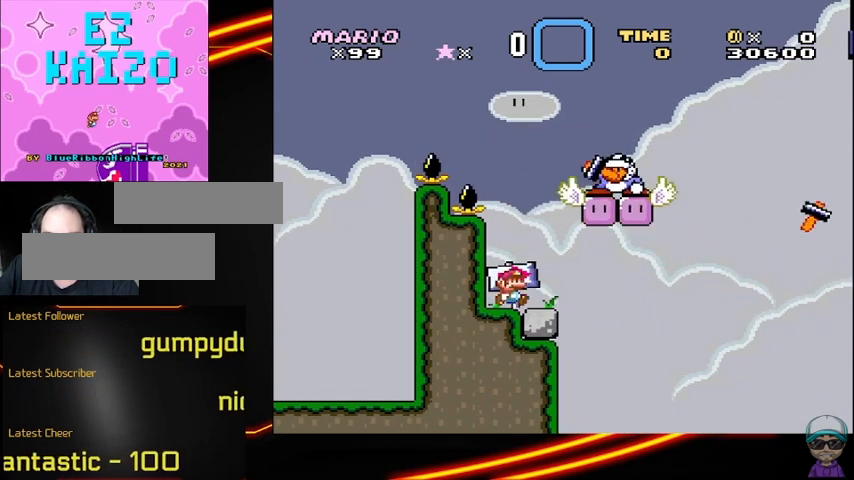
{"buttons": ["B", "Y", "DPAD_LEFT"], "events": [[292, "B", "down"], [375, "DPAD_LEFT", "down"]]}
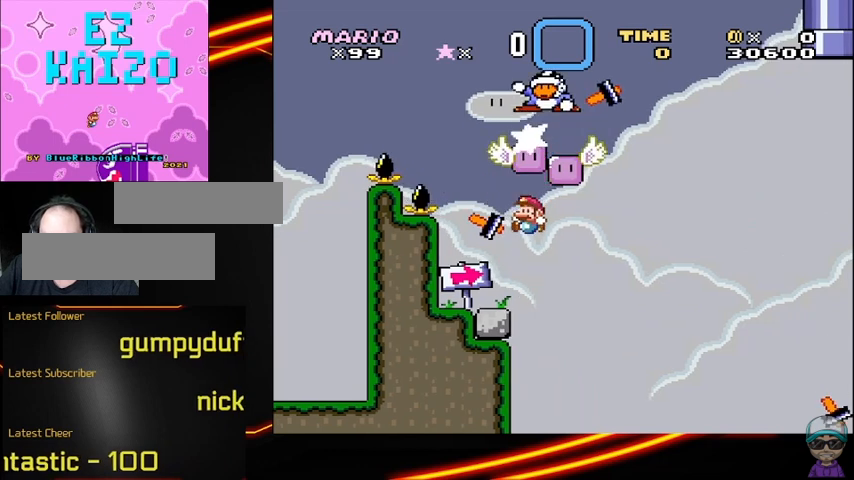
{"buttons": ["B", "Y"], "events": [[292, "B", "up"], [292, "DPAD_LEFT", "up"], [458, "B", "down"]]}
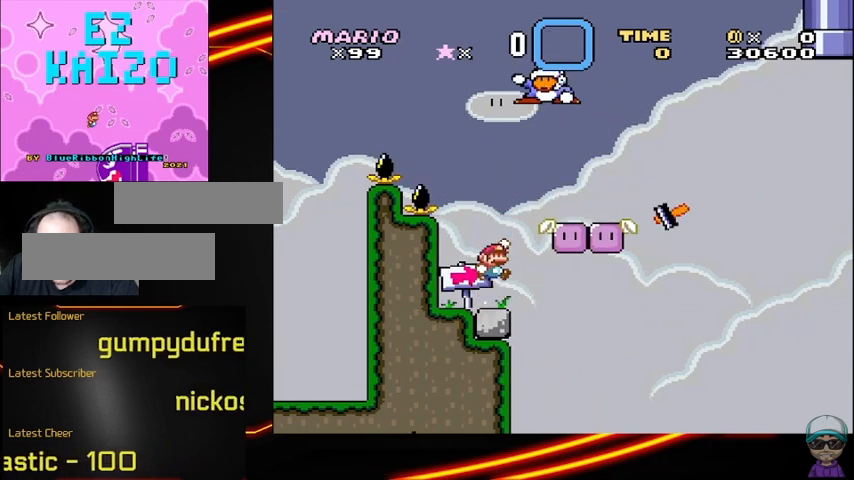
{"buttons": ["Y"], "events": [[83, "DPAD_LEFT", "down"], [167, "B", "up"], [208, "DPAD_LEFT", "up"]]}
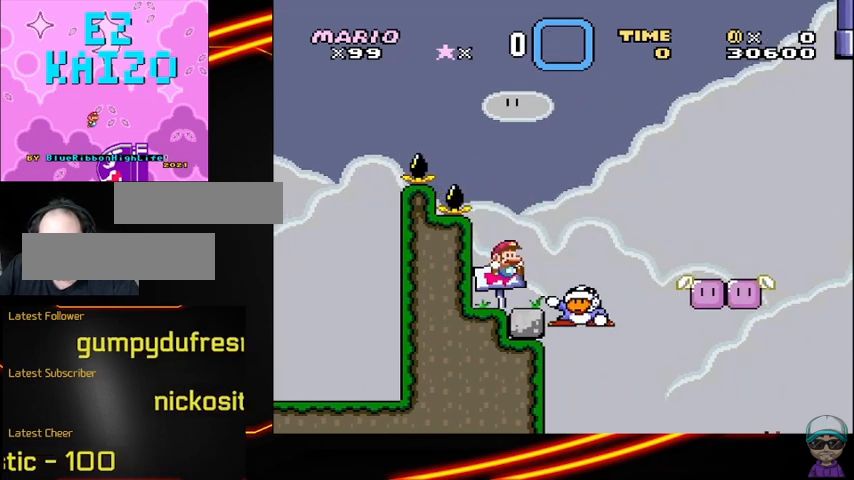
{"buttons": ["Y"], "events": []}
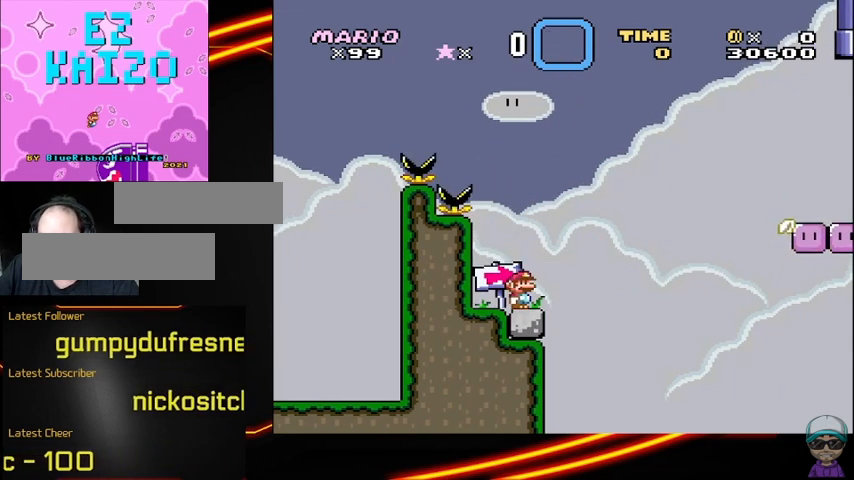
{"buttons": ["Y"], "events": []}
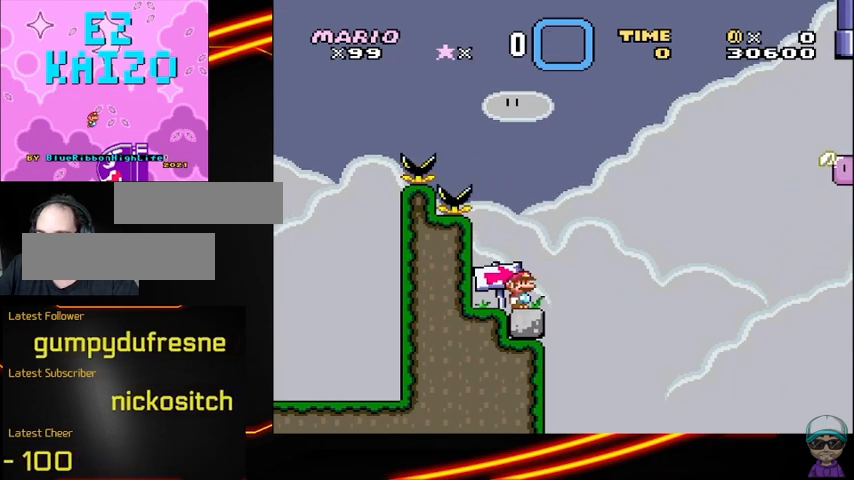
{"buttons": ["Y"], "events": []}
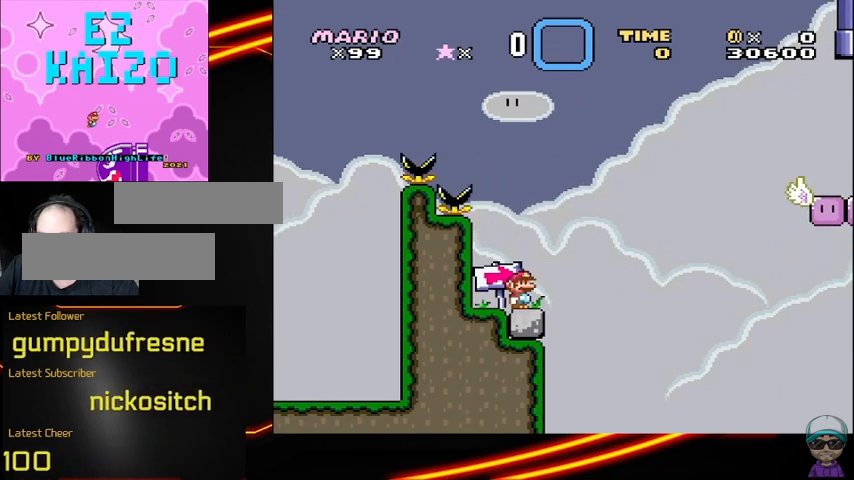
{"buttons": ["B", "Y"], "events": [[292, "B", "down"]]}
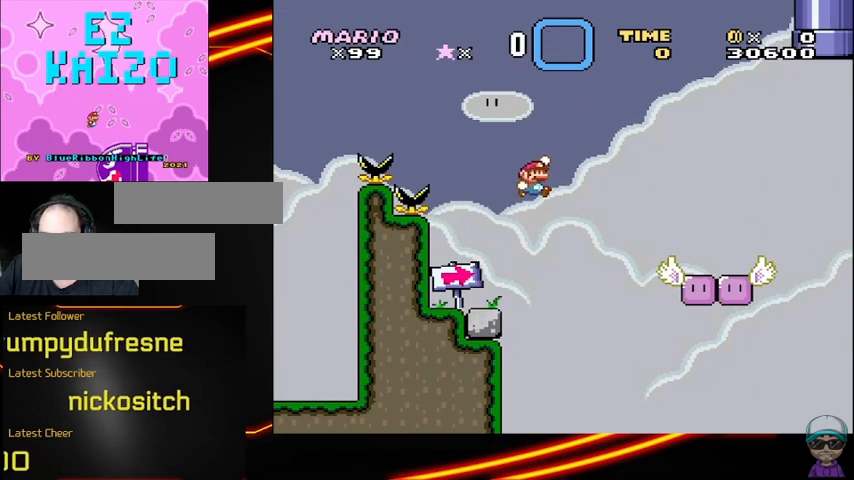
{"buttons": ["Y", "DPAD_LEFT"], "events": [[292, "B", "up"], [292, "DPAD_LEFT", "down"]]}
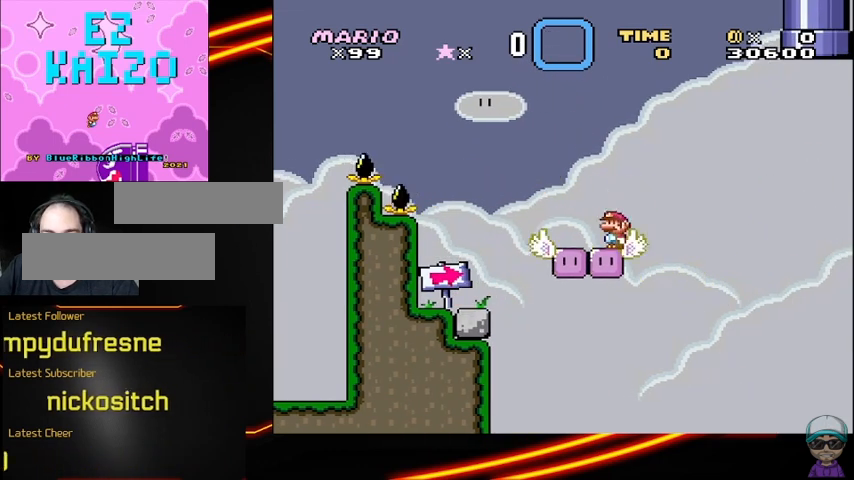
{"buttons": ["Y"], "events": [[208, "DPAD_LEFT", "up"]]}
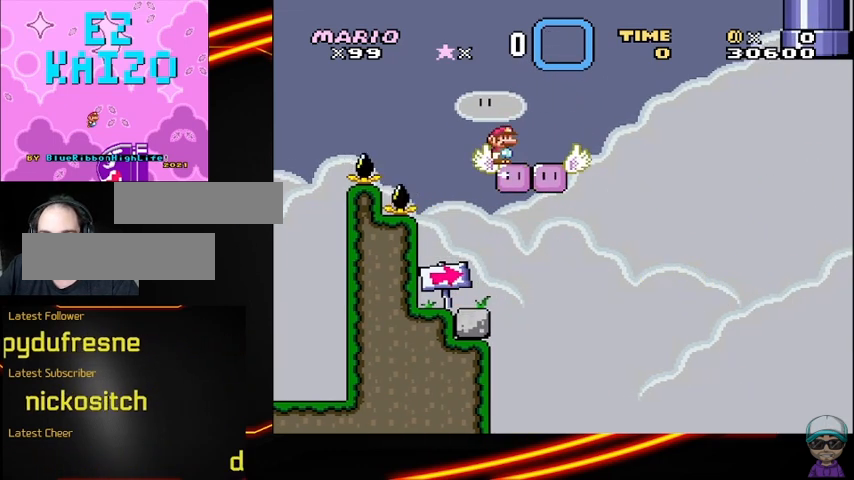
{"buttons": ["Y"], "events": []}
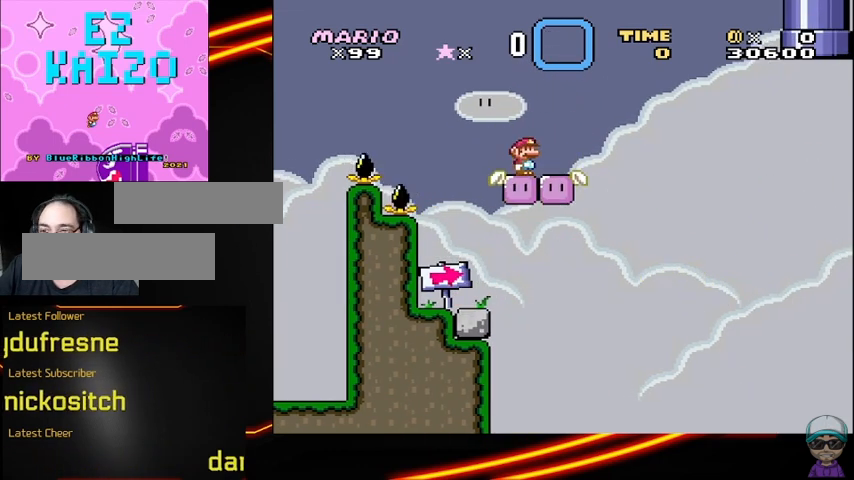
{"buttons": ["Y"], "events": []}
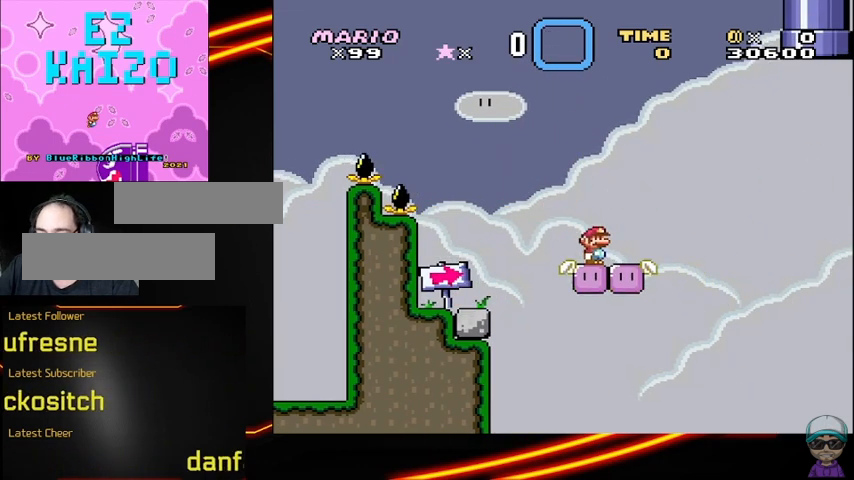
{"buttons": ["Y"], "events": []}
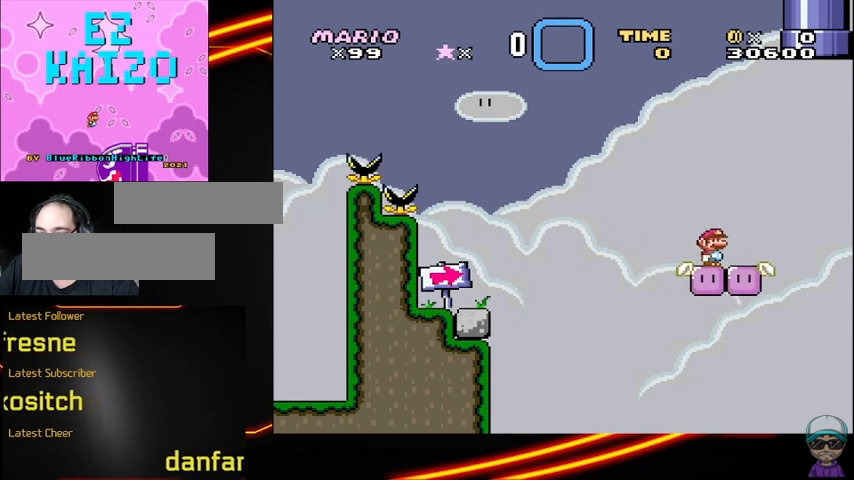
{"buttons": ["Y"], "events": []}
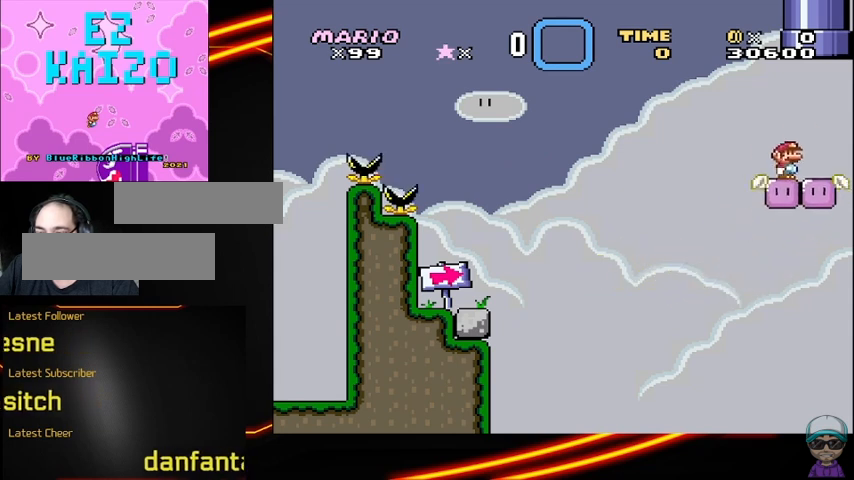
{"buttons": ["B", "Y"], "events": [[333, "B", "down"]]}
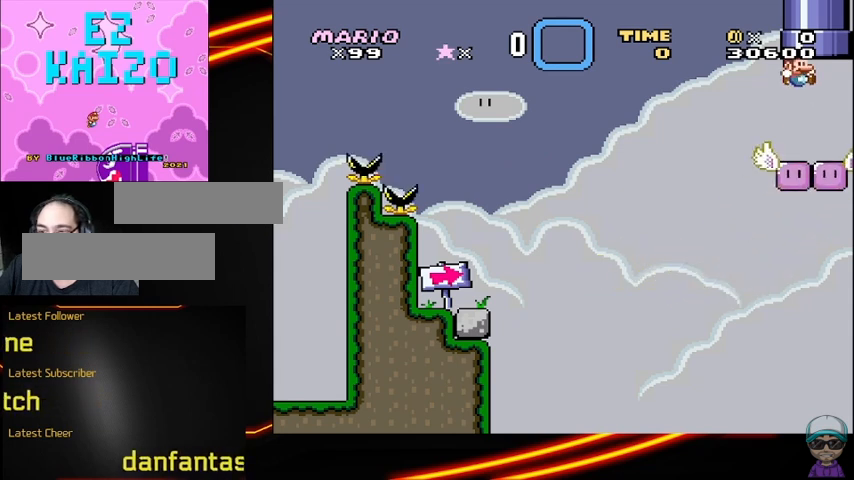
{"buttons": ["B", "Y"], "events": [[458, "B", "up"], [500, "B", "down"]]}
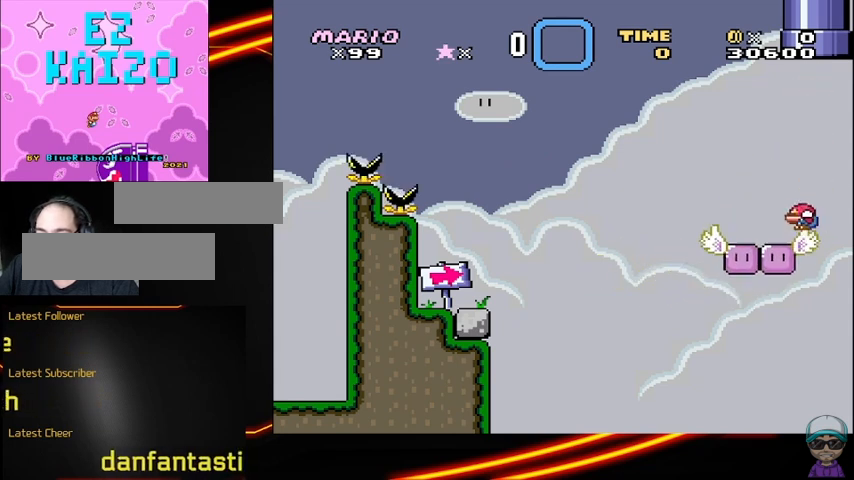
{"buttons": ["B", "Y", "DPAD_LEFT"], "events": [[208, "DPAD_LEFT", "down"], [292, "DPAD_LEFT", "up"], [375, "DPAD_LEFT", "down"]]}
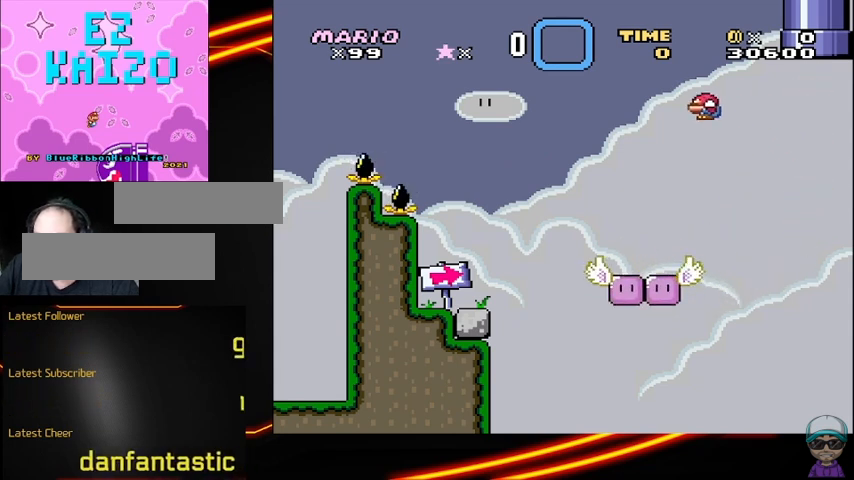
{"buttons": ["Y"], "events": [[167, "DPAD_LEFT", "up"], [250, "B", "up"], [250, "DPAD_DOWN", "down"], [292, "DPAD_DOWN", "up"]]}
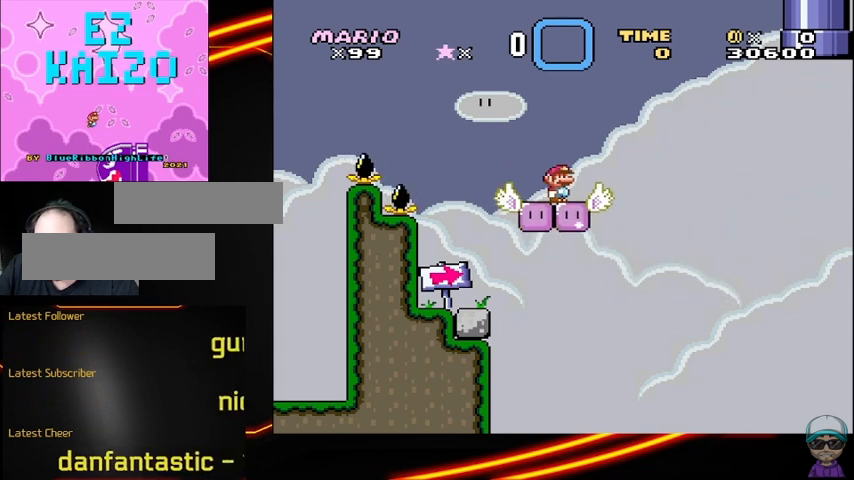
{"buttons": ["Y"], "events": []}
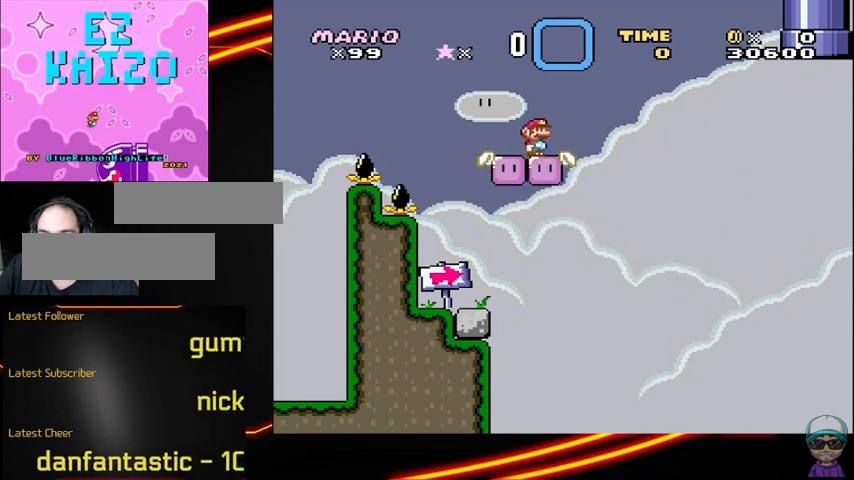
{"buttons": ["Y"], "events": []}